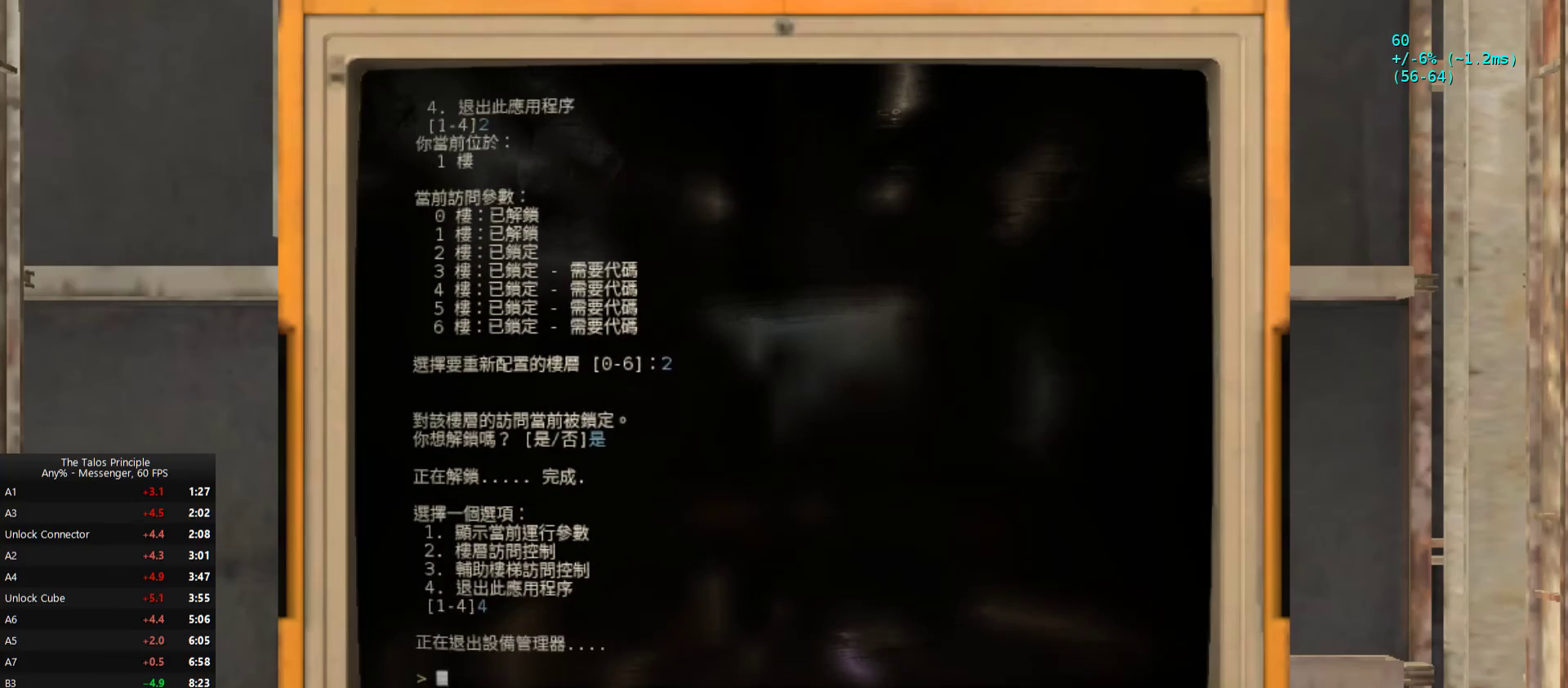
Gameplay with keyboard and mouse; each line is a JSON object with the keys and mouse buttons held at the frame after it. "events" lists presses ("down") and releases ("up") of "1", "2", "3", "4", "5", "a", "alt", "c", "caps_lock", "d", "e", "f", "g", "q", "r", "s", "shift", "space", "t", "tab", "v", "w", "x", "z", "mouse_left", "mouse_wheel", "mouse_right", "mouse_mb4" and "mouse_mb5" between this image and that frame as [ms after this image, input, new state], when the widget could be followed in between. "mouse_left", "mouse_wheel", "mouse_right", "mouse_mb4", "mouse_mb5" = the "left", "wheel", "right", "mb4", "mb5" buttons of the "mouse" list. No other keys are recorded. "wheel" means that the mouse wheel is clicked or scrolled. Mouse movement is not recorded.
{"keys": [], "mouse": [], "events": [[233, "mouse_left", "down"], [367, "mouse_left", "up"]]}
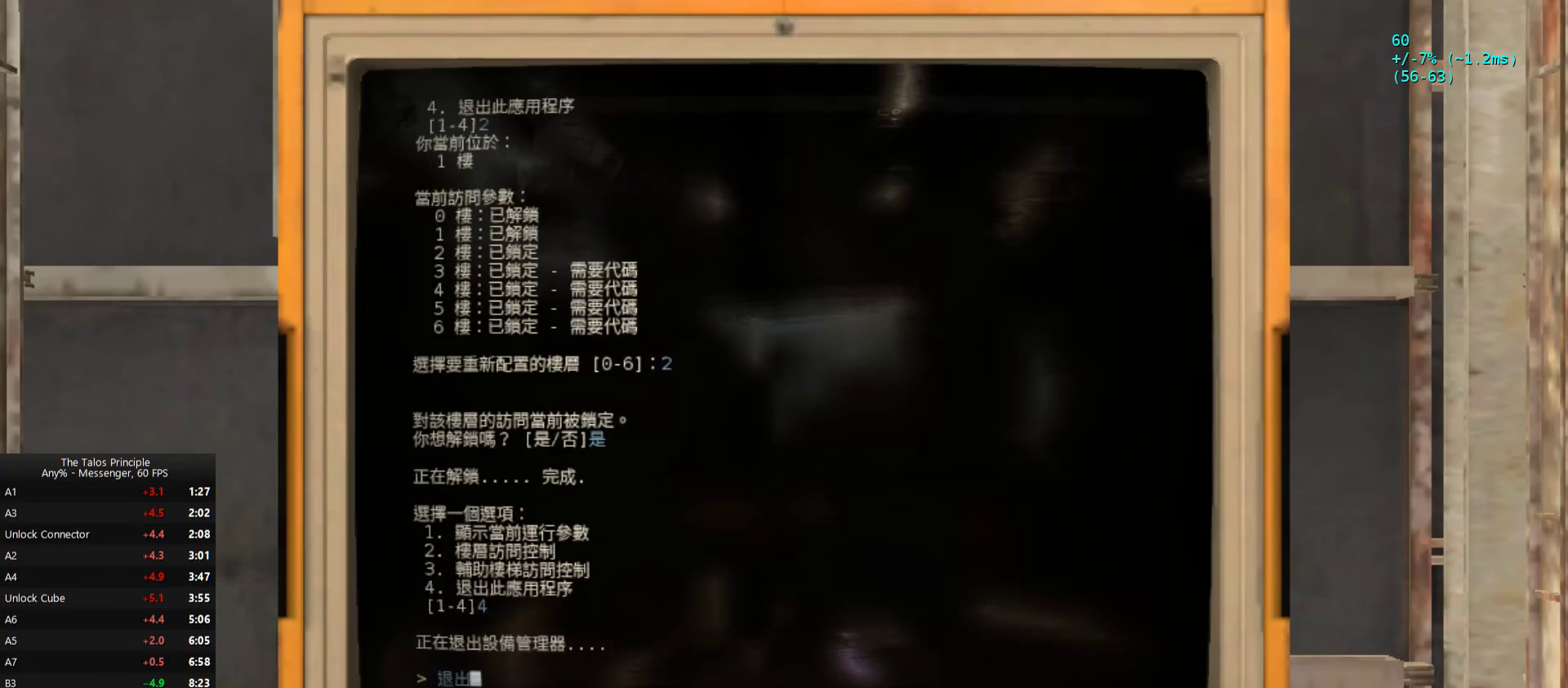
{"keys": [], "mouse": ["left"], "events": [[433, "mouse_left", "down"]]}
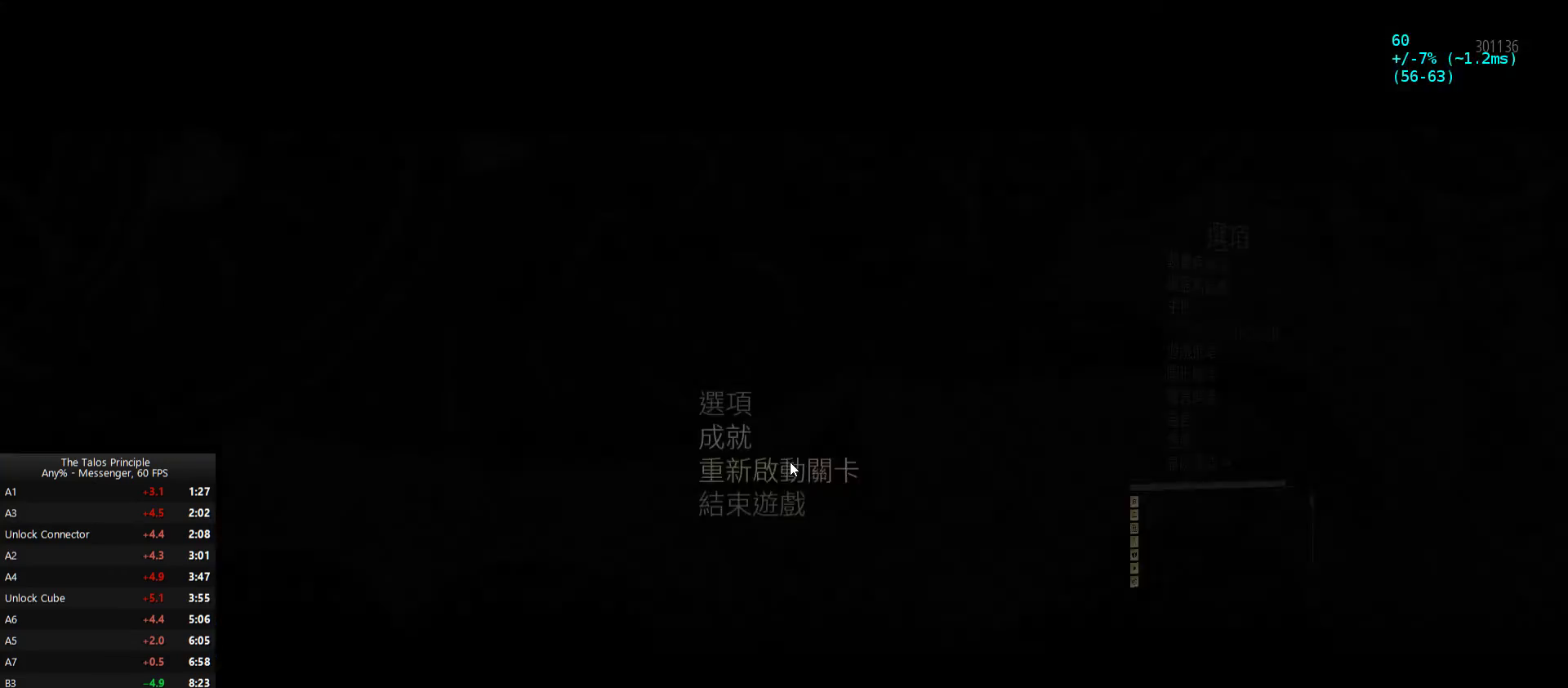
{"keys": ["w"], "mouse": [], "events": [[100, "mouse_left", "up"], [433, "w", "down"]]}
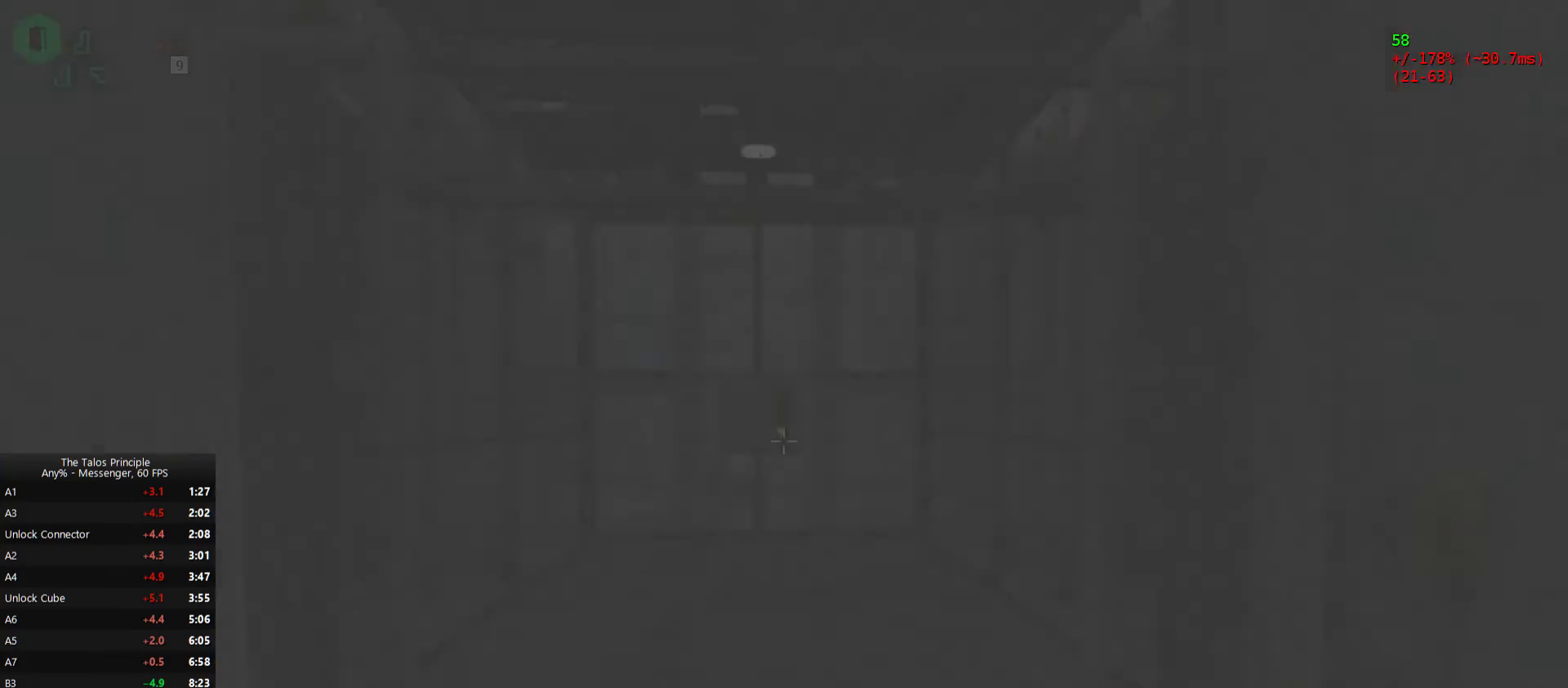
{"keys": ["w"], "mouse": [], "events": [[33, "mouse_mb5", "down"], [133, "mouse_mb5", "up"]]}
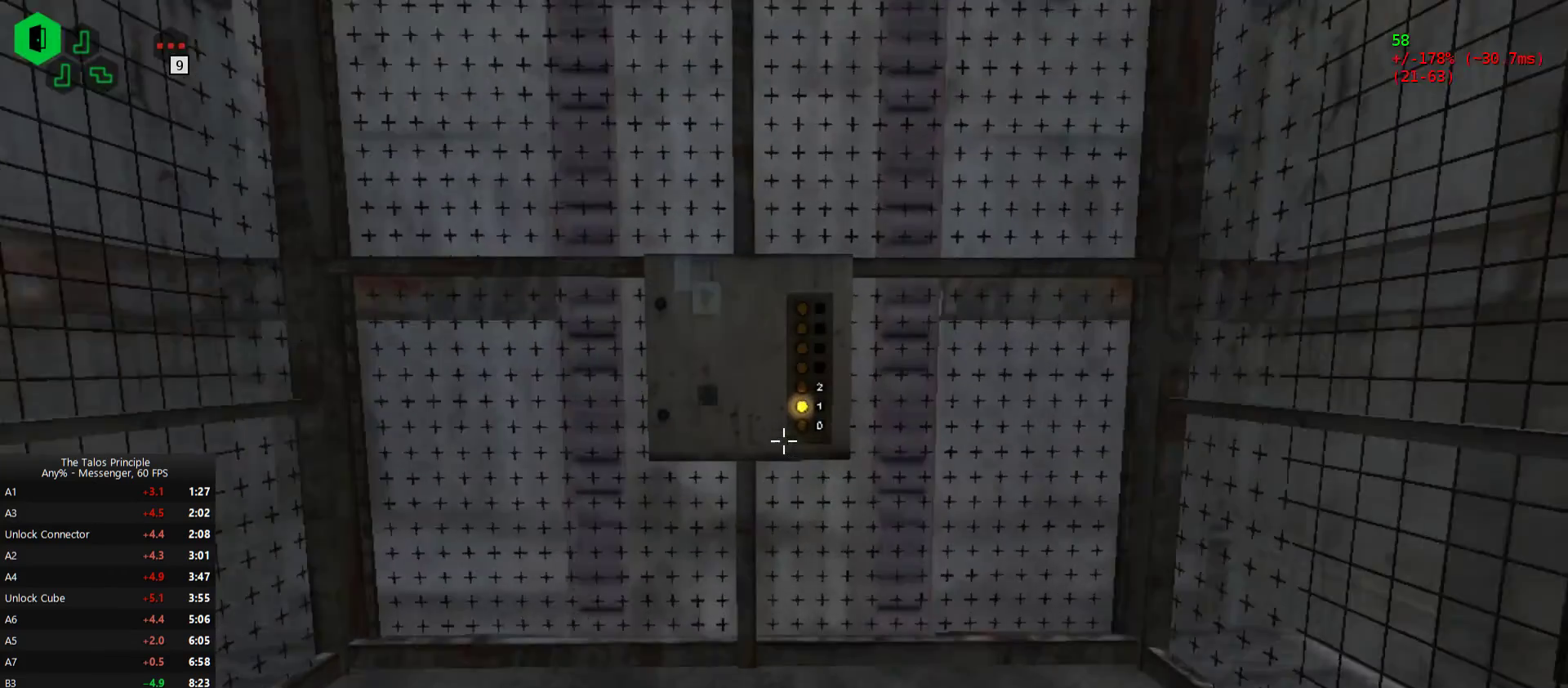
{"keys": [], "mouse": [], "events": [[133, "w", "up"], [433, "mouse_left", "down"], [467, "mouse_left", "up"]]}
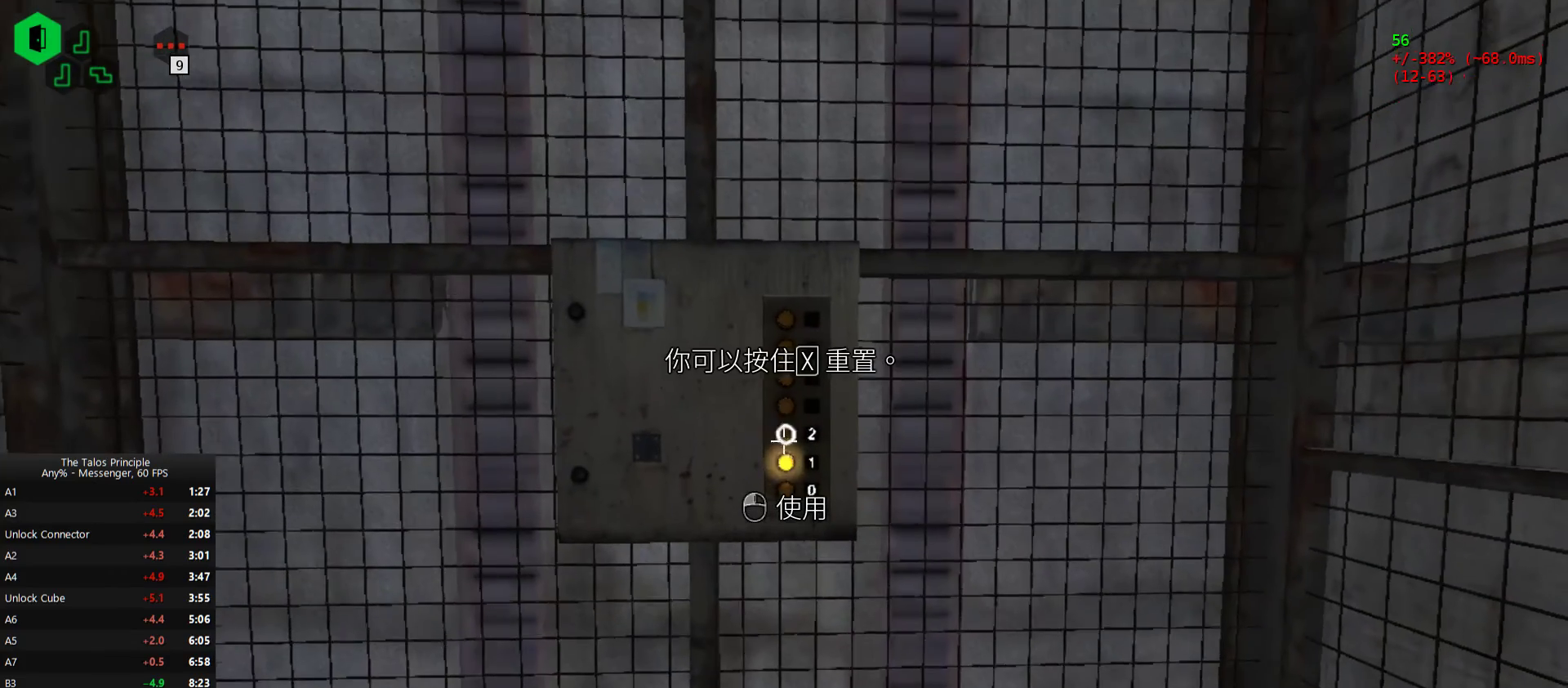
{"keys": [], "mouse": ["left"], "events": [[100, "mouse_left", "down"], [200, "mouse_left", "up"], [500, "mouse_left", "down"]]}
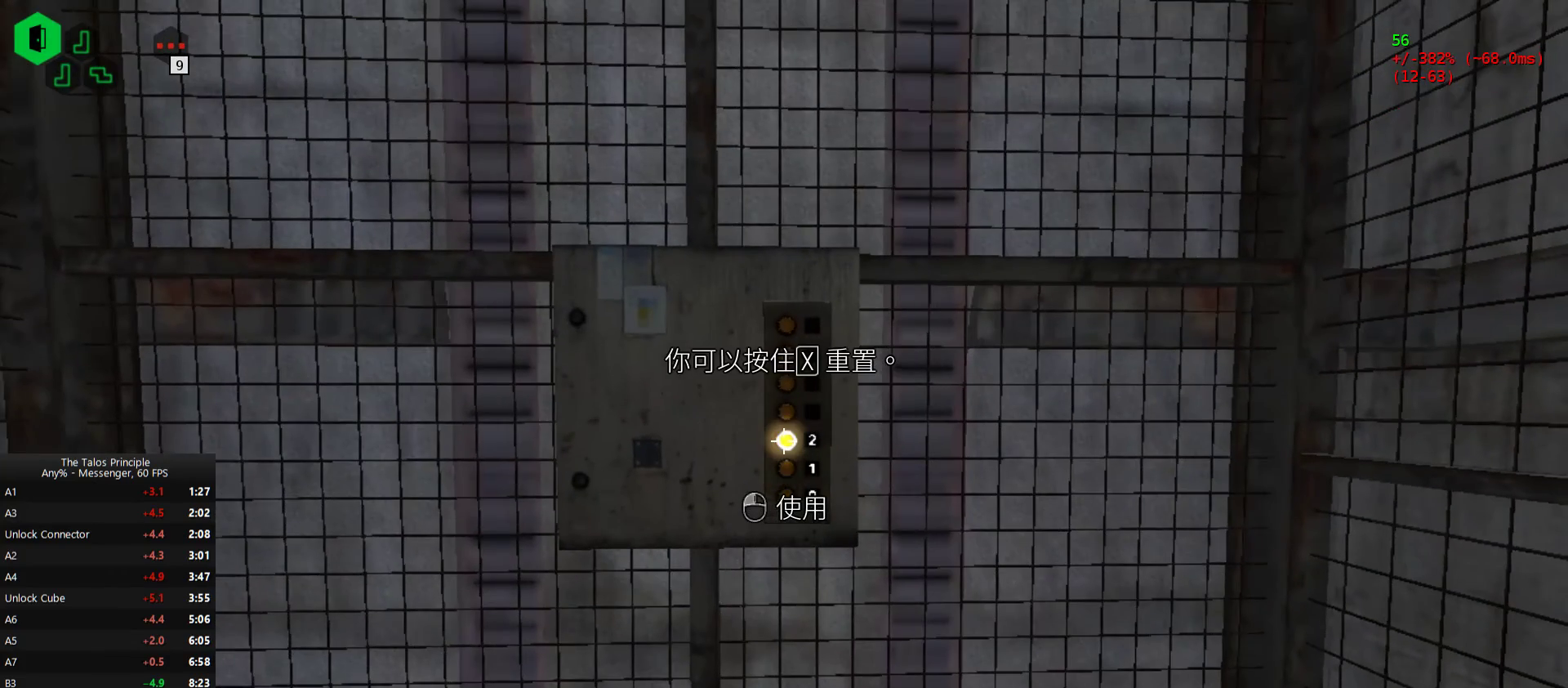
{"keys": [], "mouse": [], "events": [[67, "mouse_left", "up"]]}
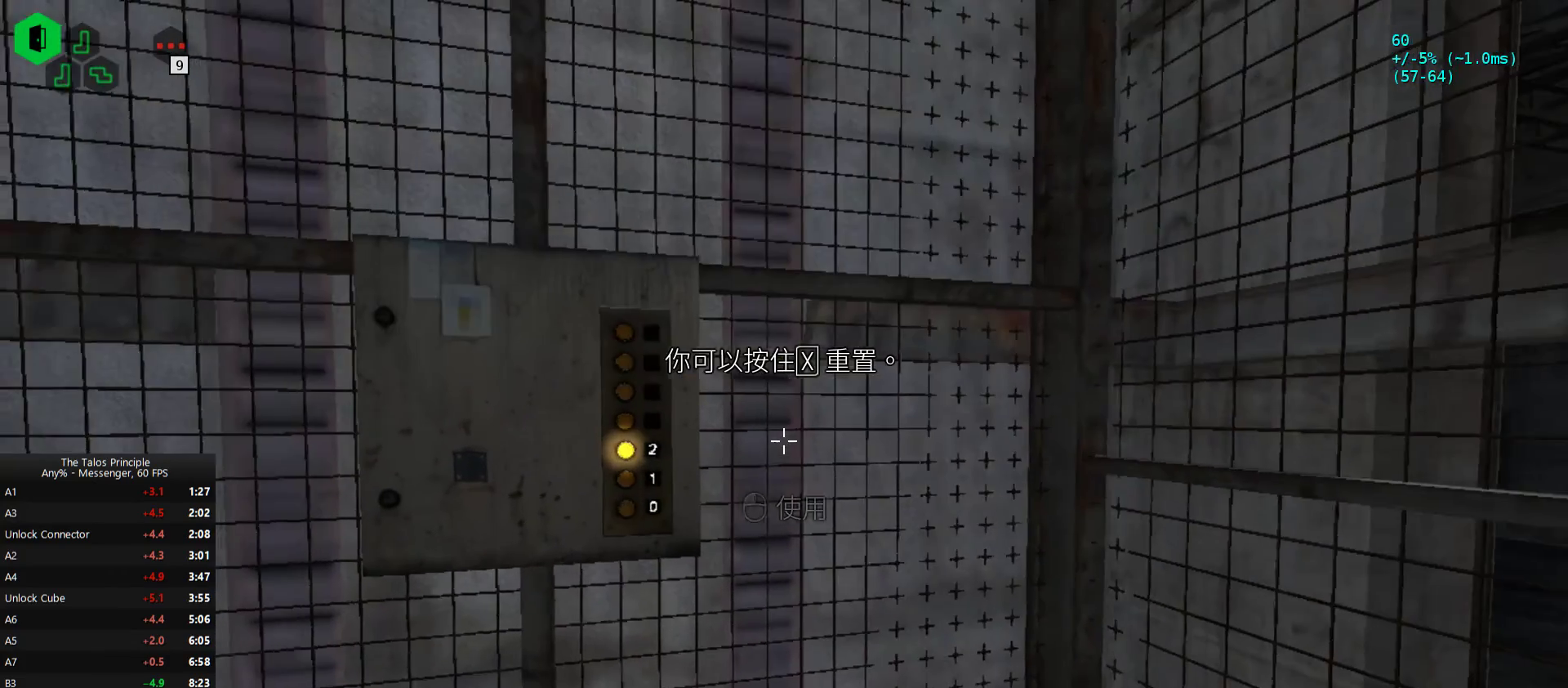
{"keys": [], "mouse": [], "events": []}
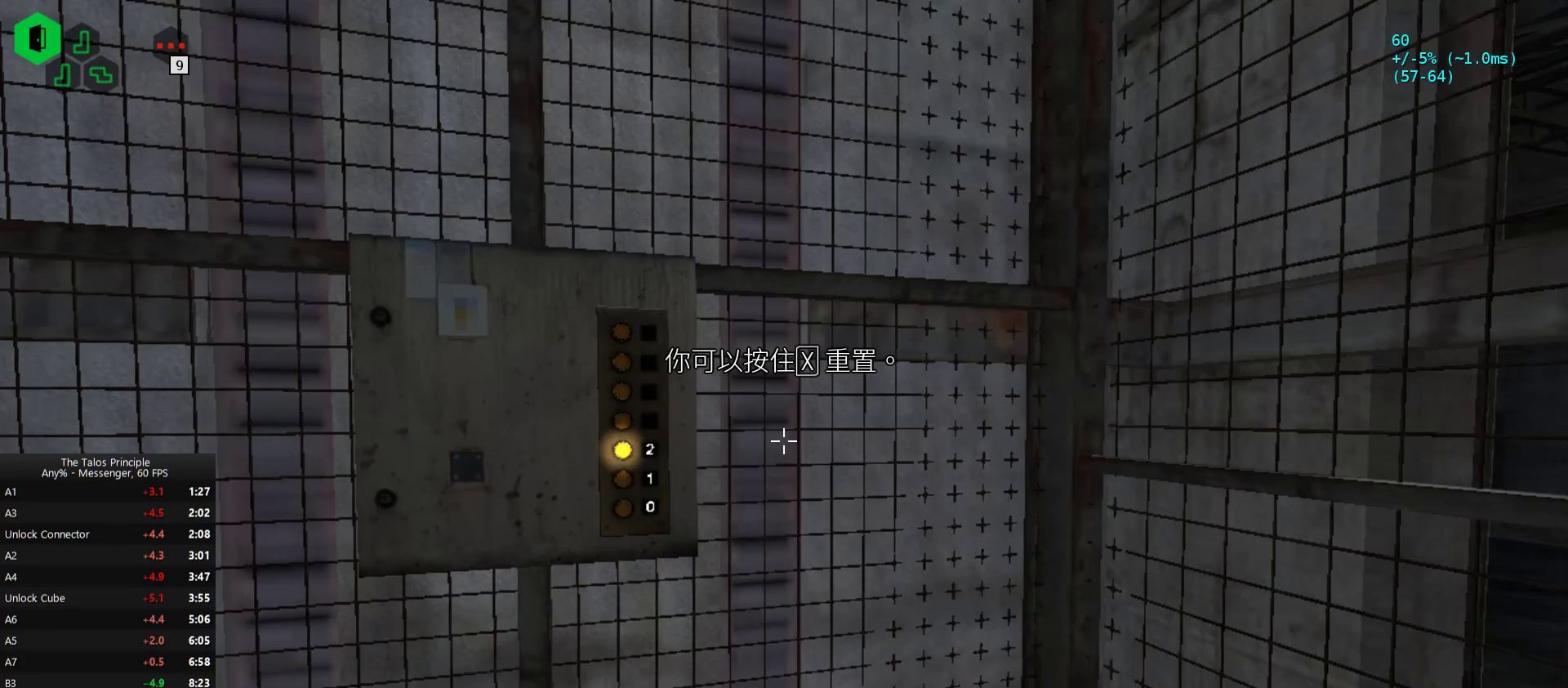
{"keys": [], "mouse": [], "events": []}
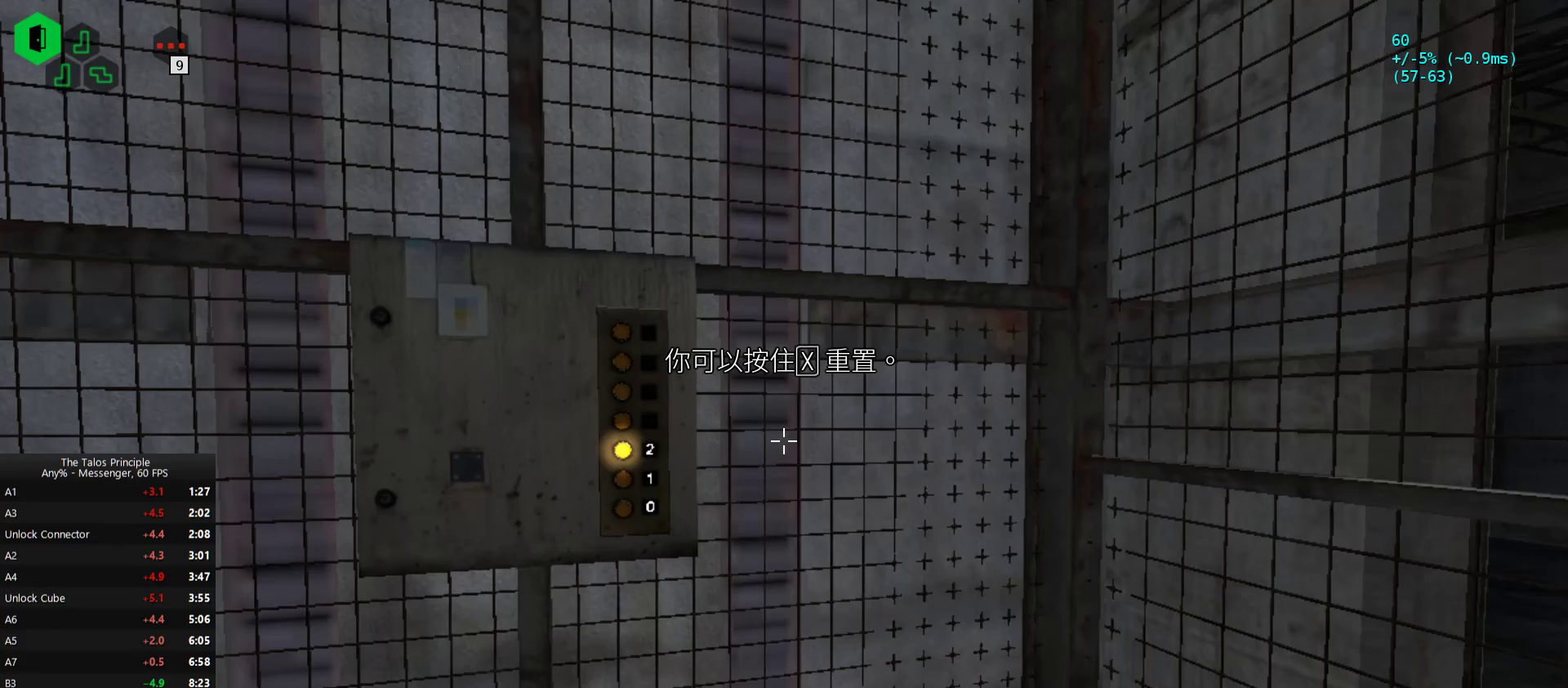
{"keys": [], "mouse": [], "events": []}
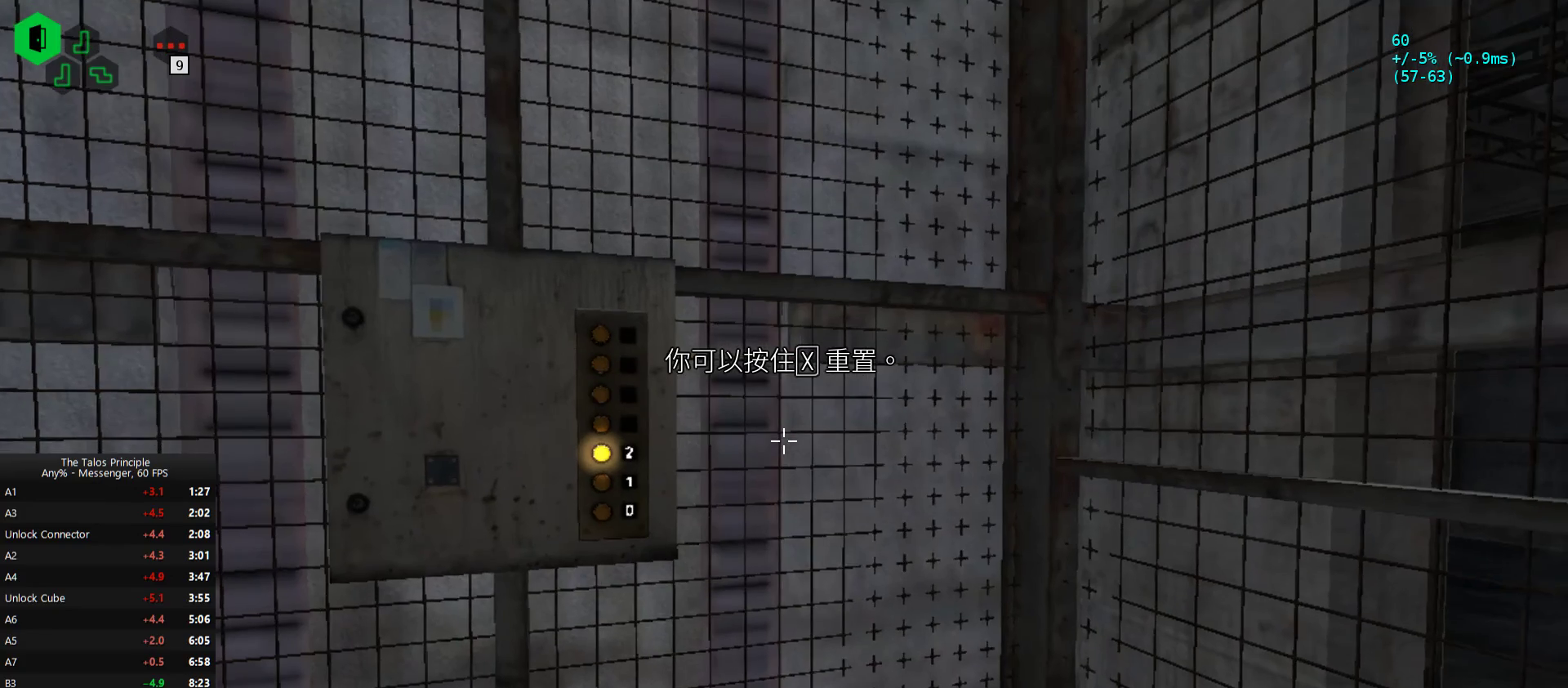
{"keys": [], "mouse": [], "events": []}
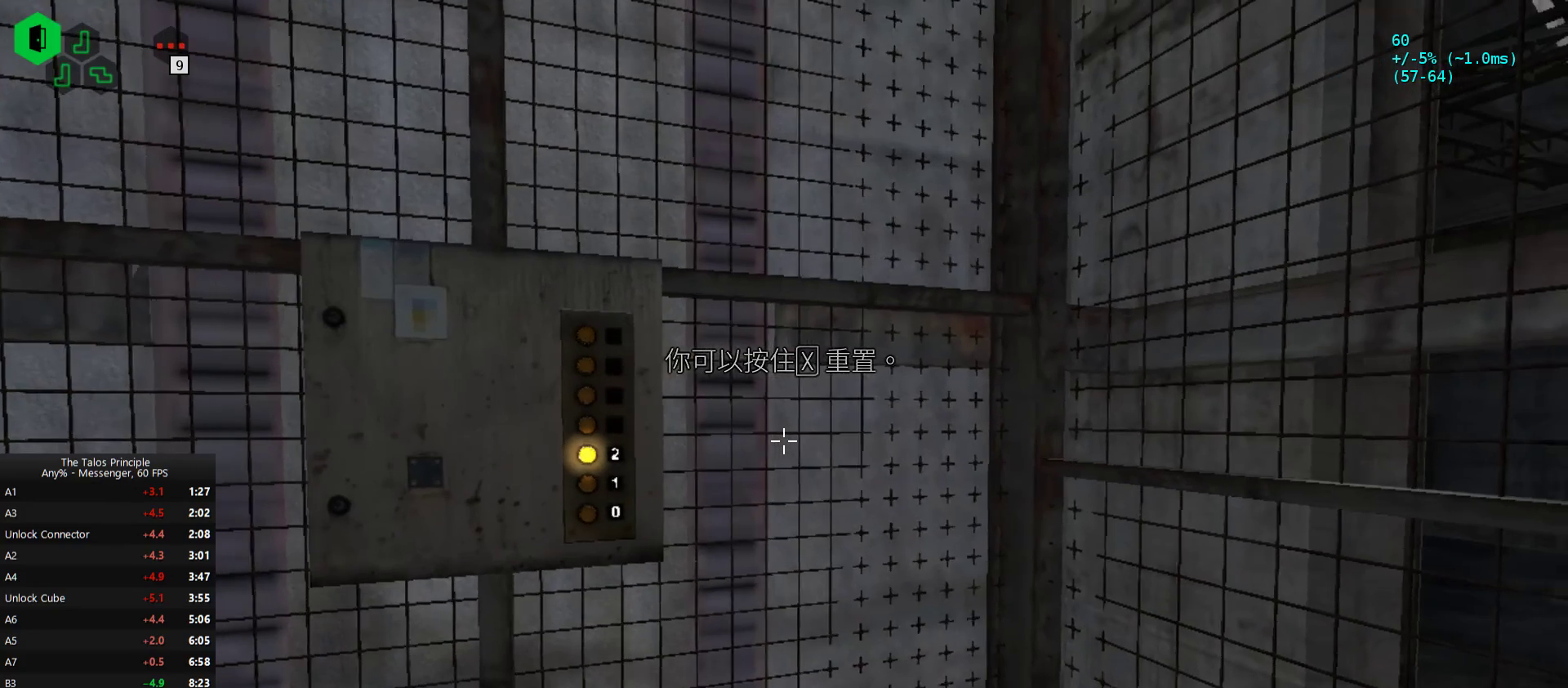
{"keys": [], "mouse": [], "events": []}
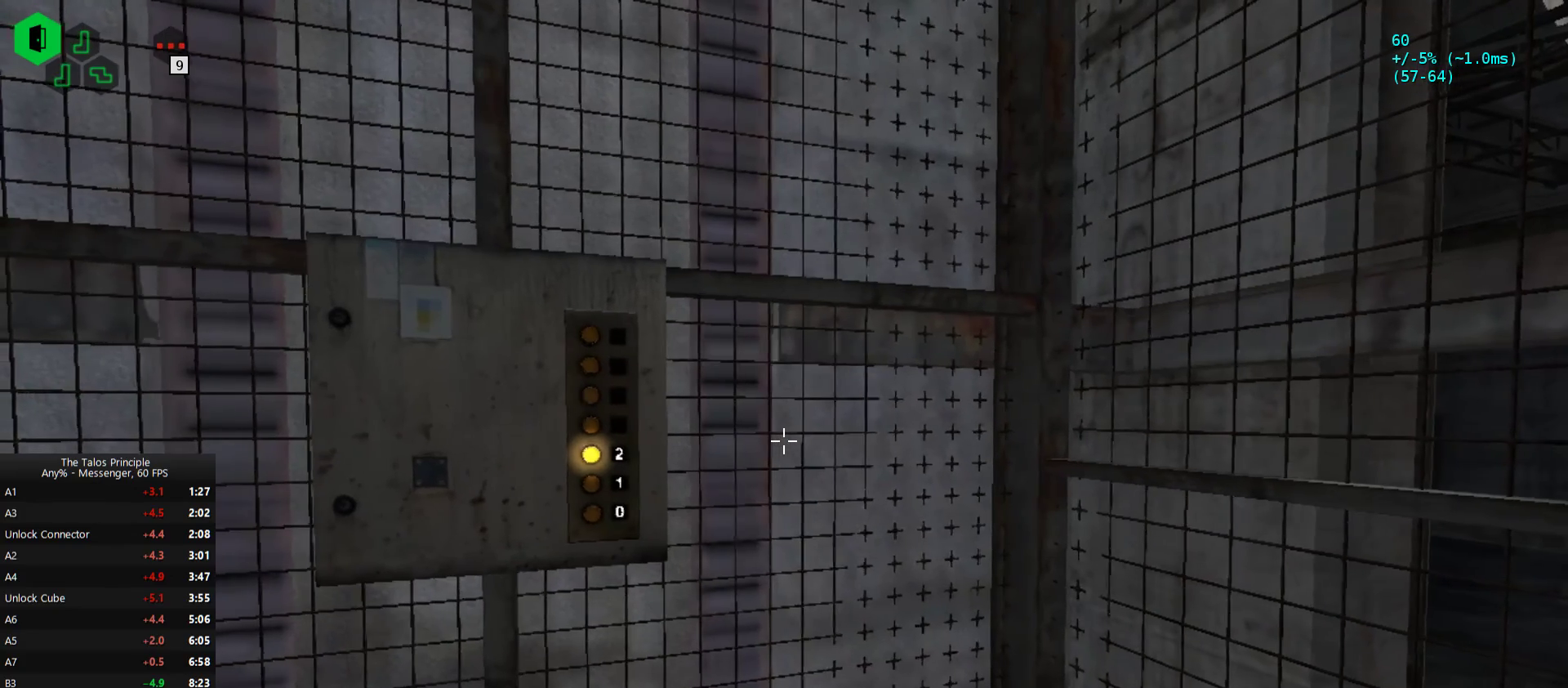
{"keys": [], "mouse": [], "events": []}
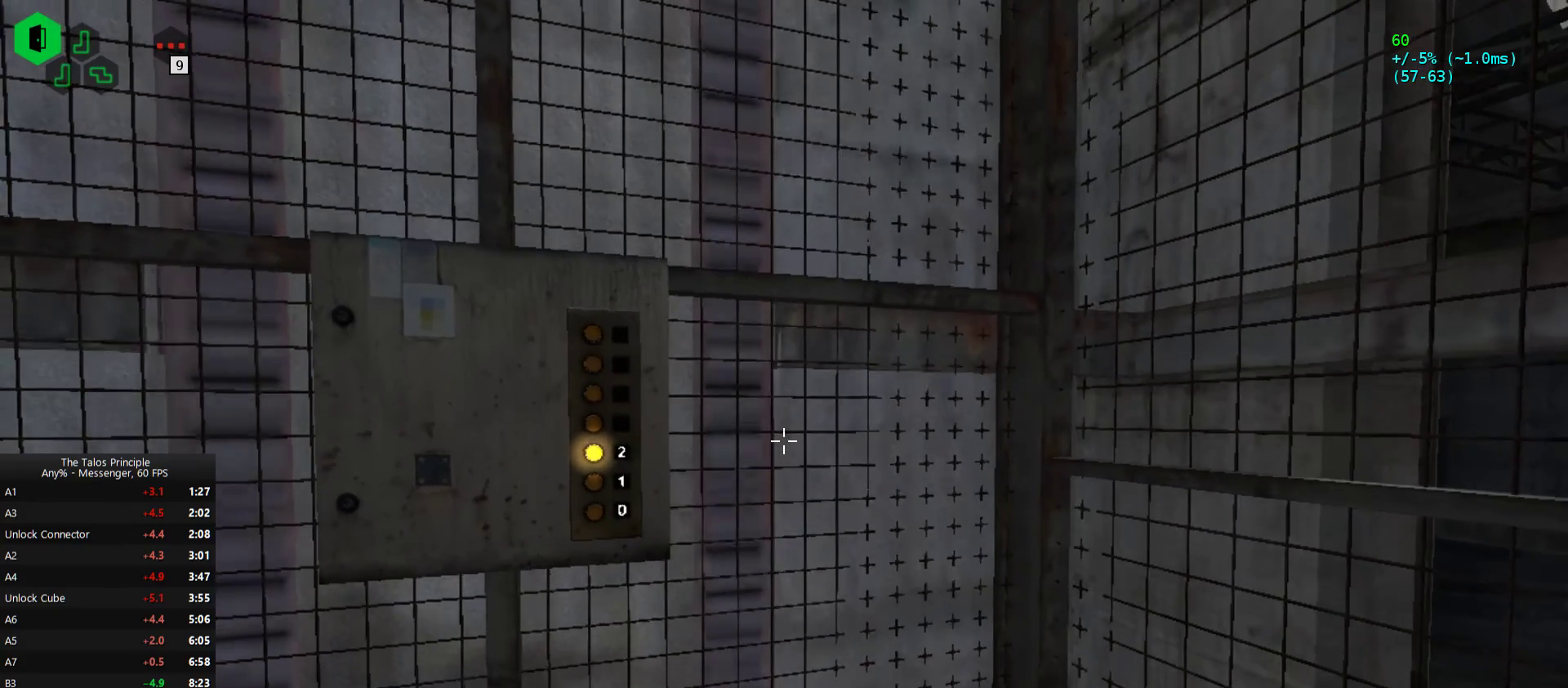
{"keys": [], "mouse": [], "events": [[233, "mouse_left", "down"], [367, "mouse_left", "up"]]}
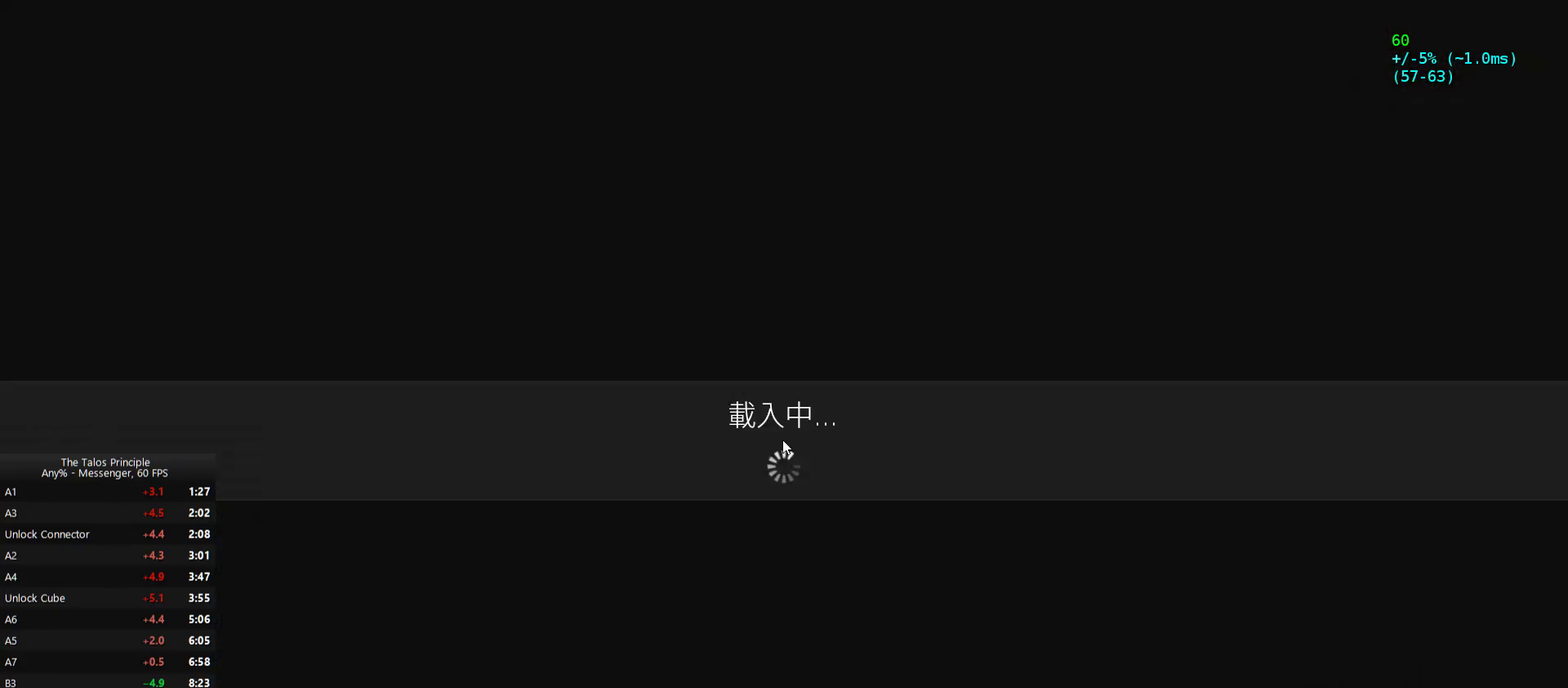
{"keys": [], "mouse": ["mb5"], "events": [[500, "mouse_mb5", "down"]]}
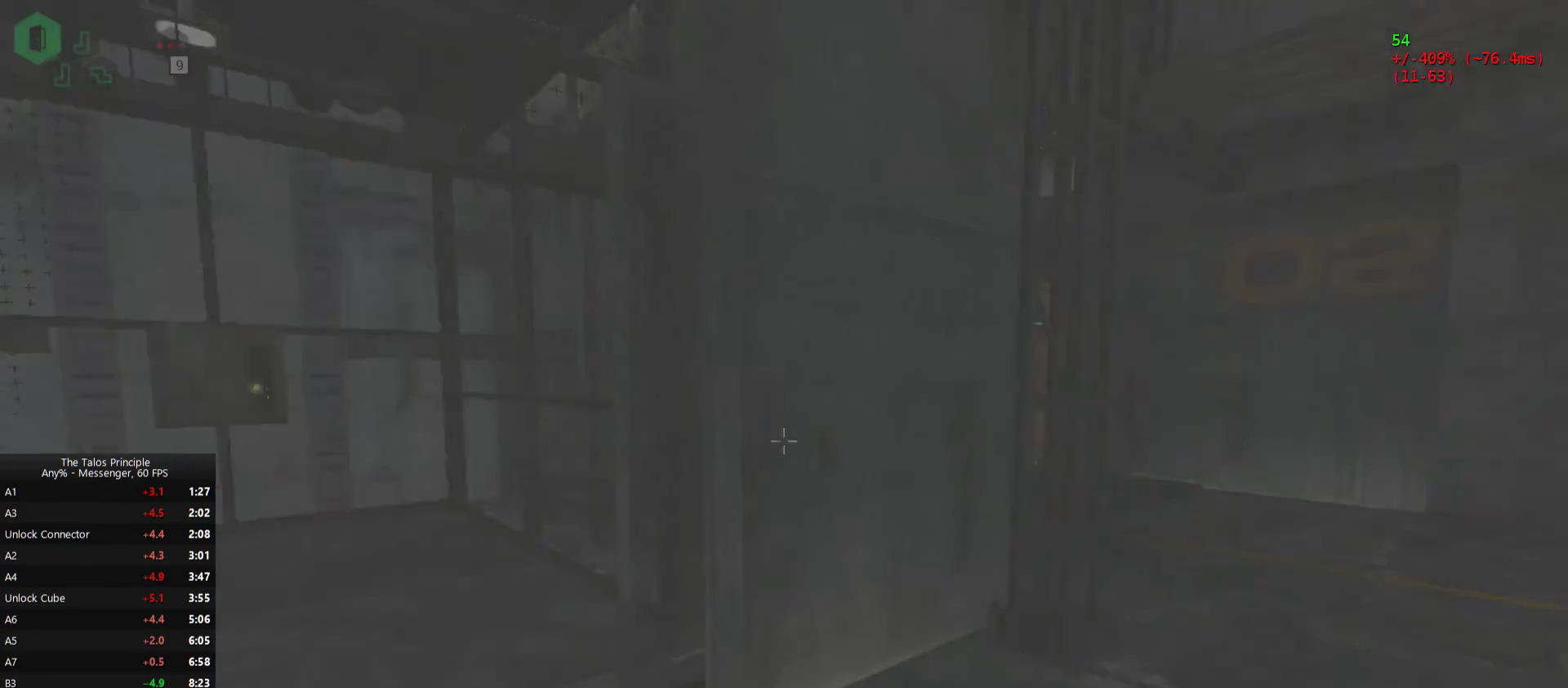
{"keys": ["w"], "mouse": [], "events": [[33, "w", "down"], [67, "d", "down"], [67, "mouse_mb5", "up"], [267, "d", "up"]]}
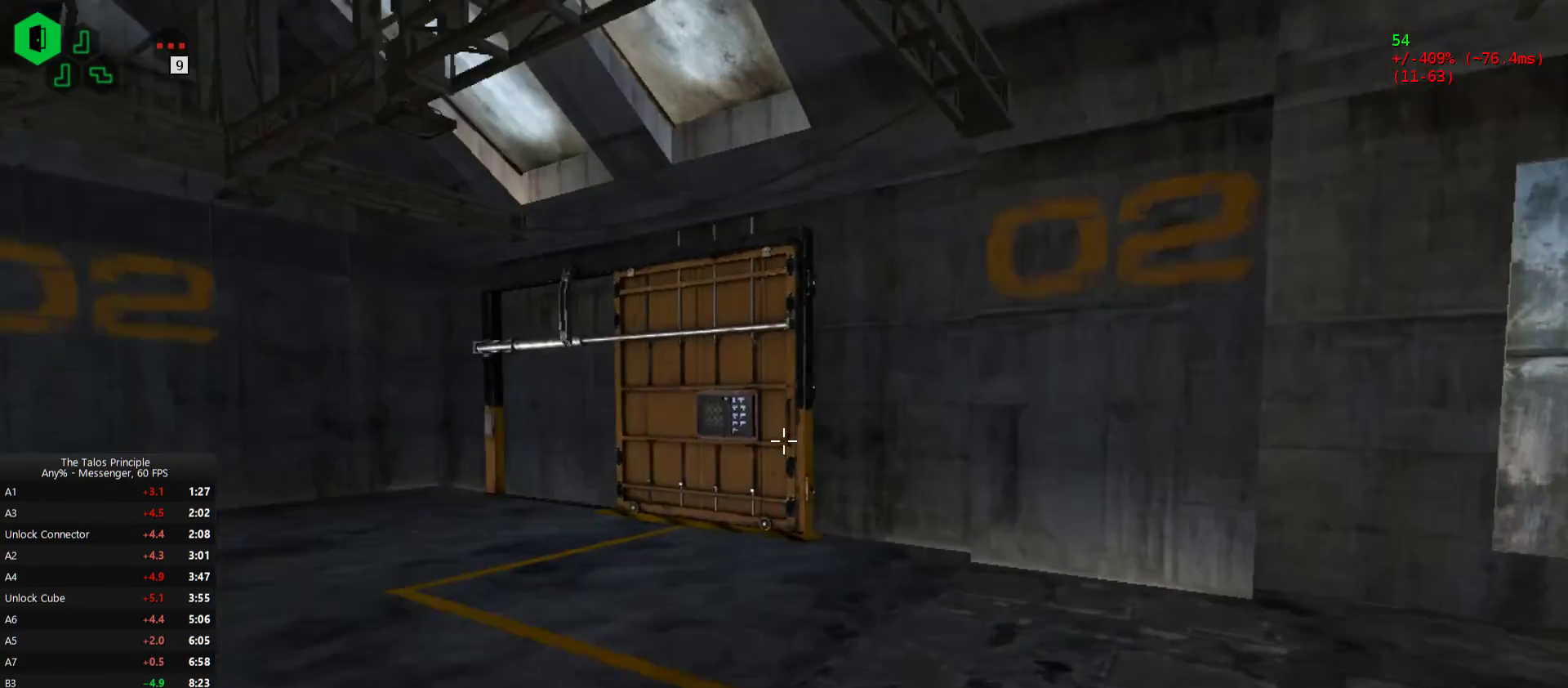
{"keys": ["w"], "mouse": [], "events": []}
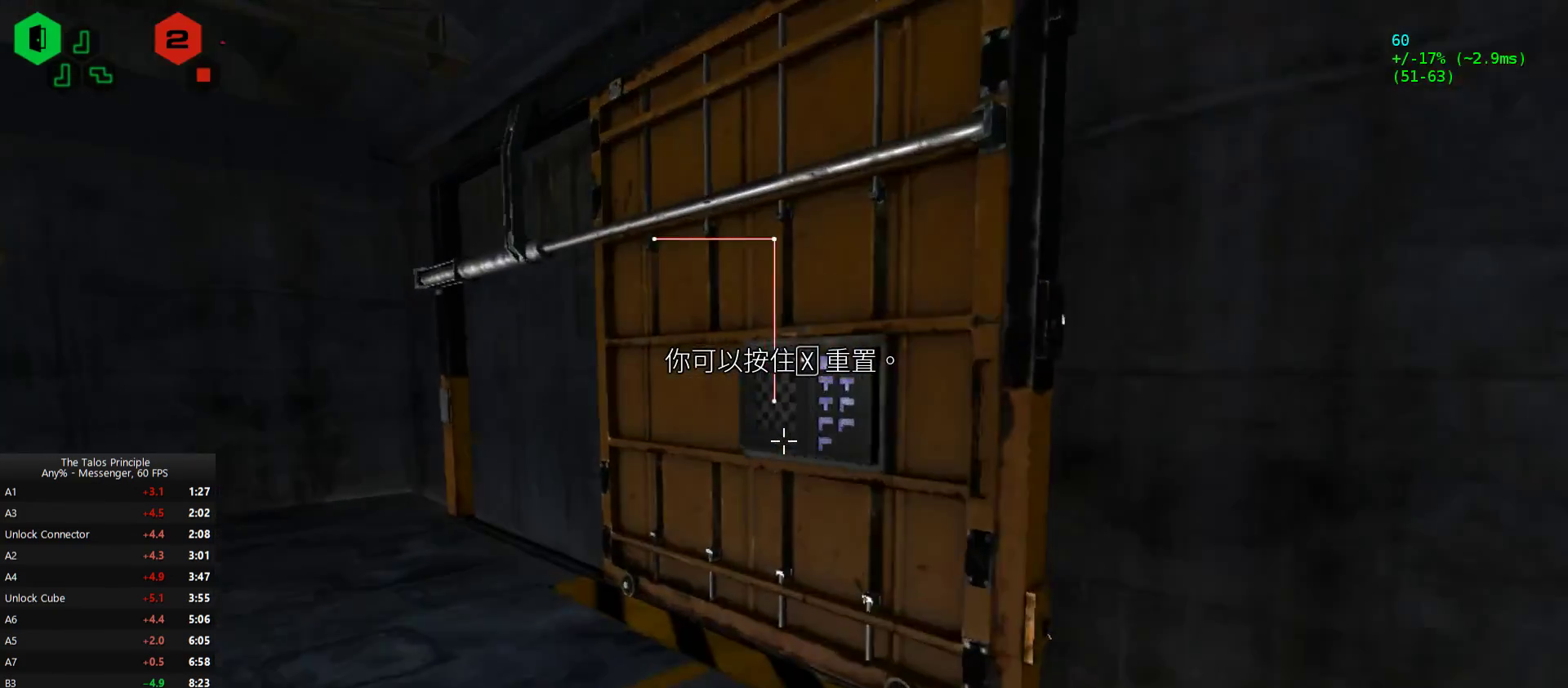
{"keys": [], "mouse": [], "events": [[200, "mouse_left", "down"], [267, "mouse_left", "up"], [267, "w", "up"]]}
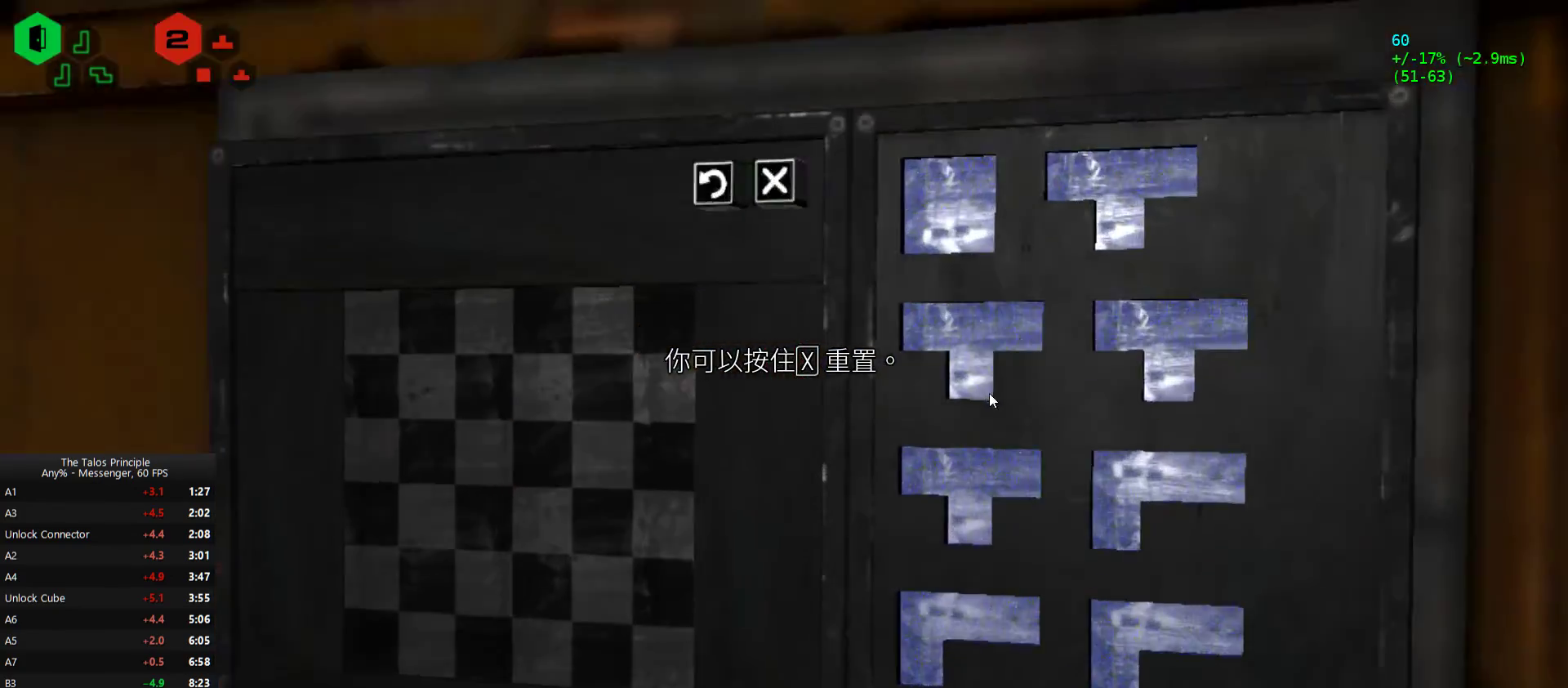
{"keys": [], "mouse": [], "events": []}
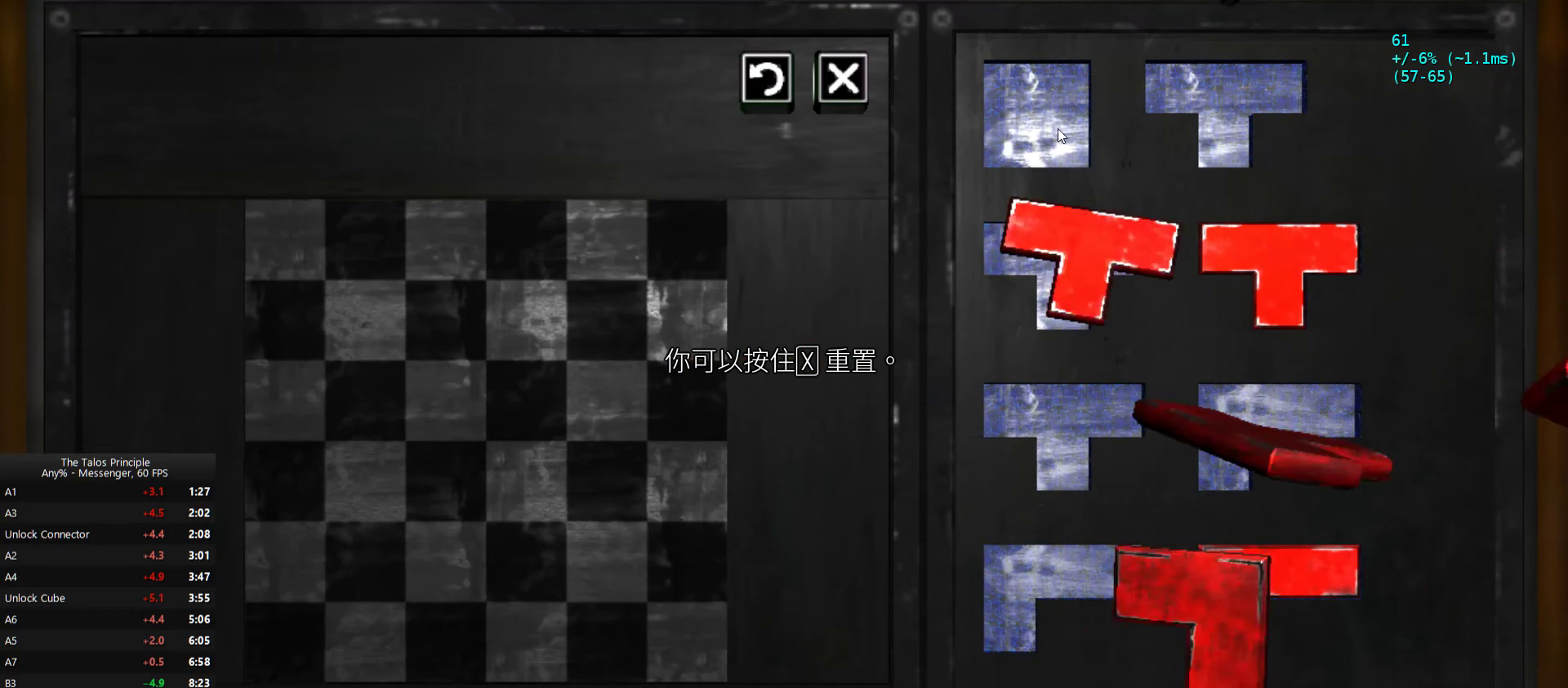
{"keys": [], "mouse": [], "events": [[67, "mouse_left", "down"], [133, "mouse_left", "up"]]}
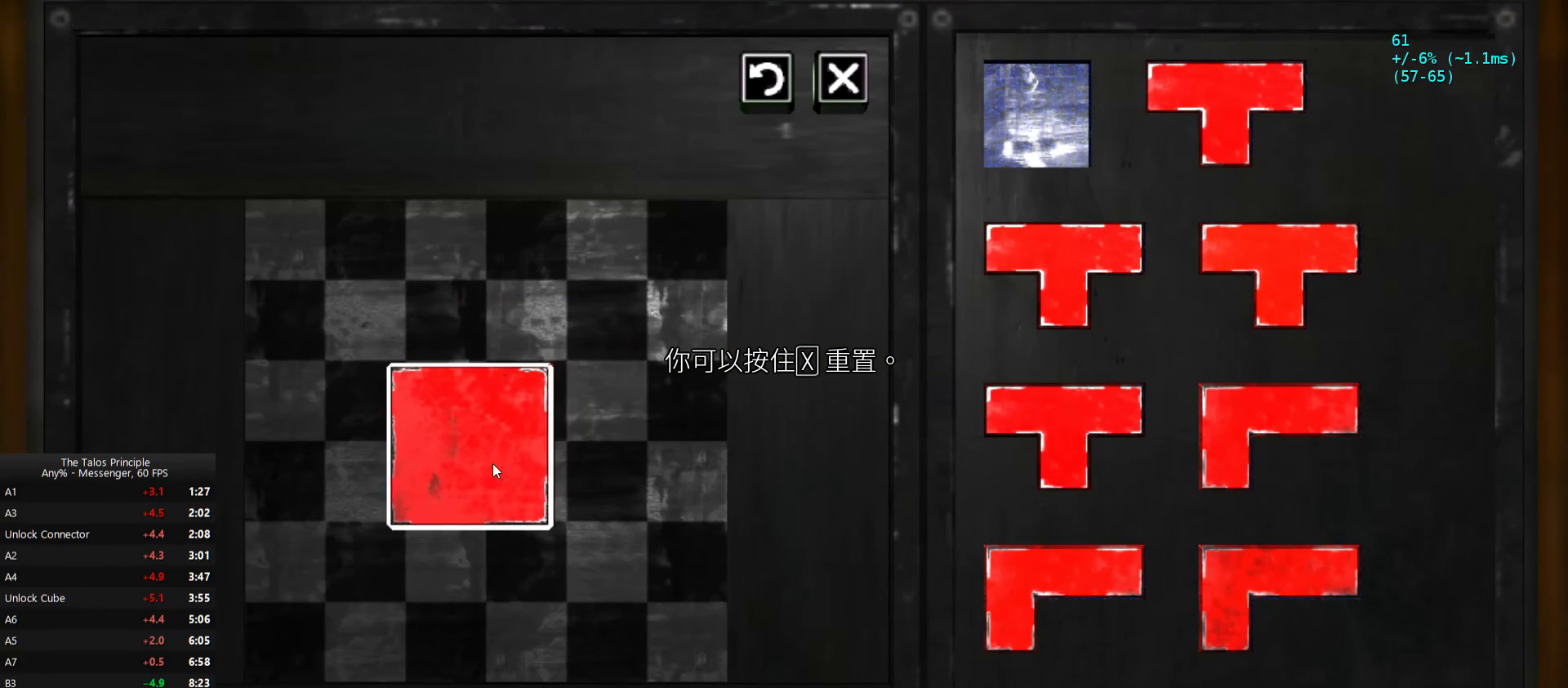
{"keys": [], "mouse": [], "events": [[67, "mouse_left", "down"], [100, "mouse_left", "up"], [300, "mouse_left", "down"], [400, "mouse_left", "up"]]}
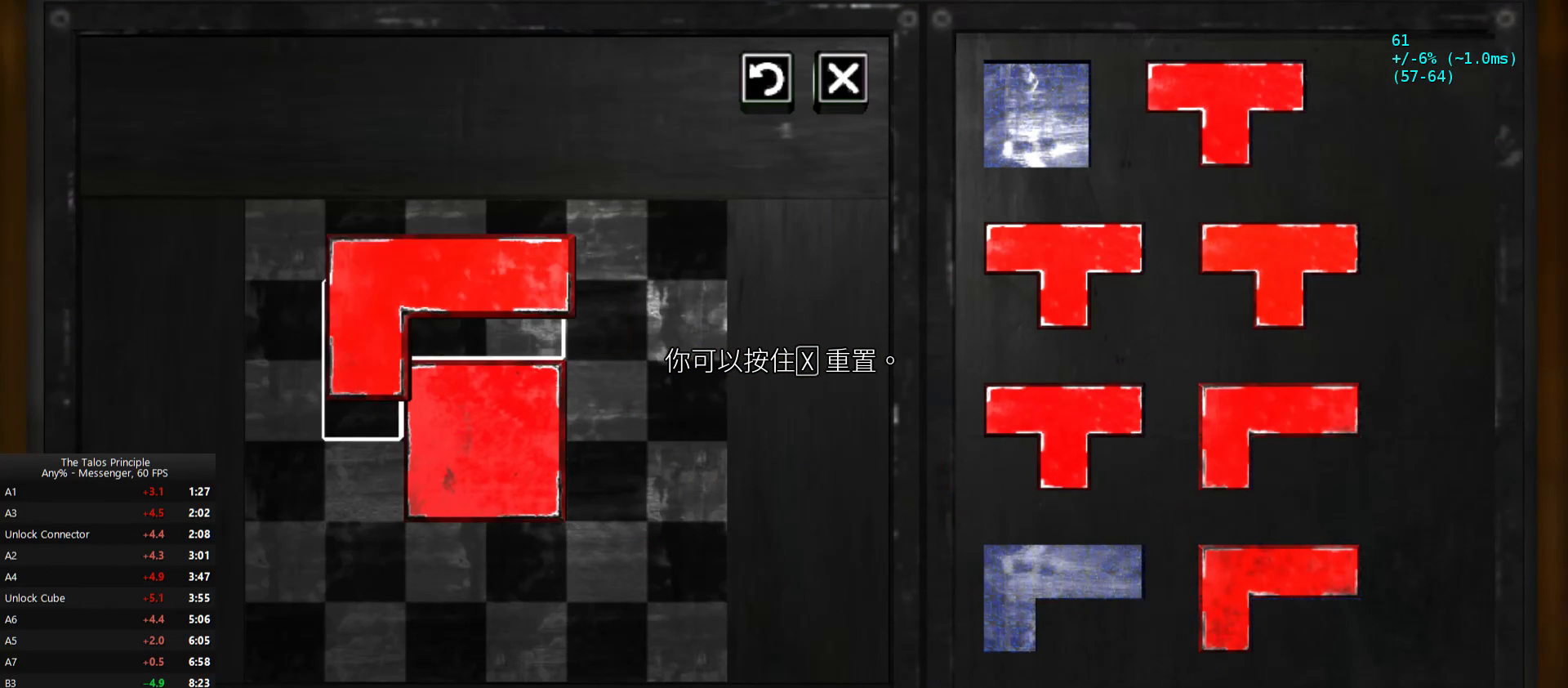
{"keys": [], "mouse": [], "events": [[167, "mouse_left", "down"], [267, "mouse_left", "up"]]}
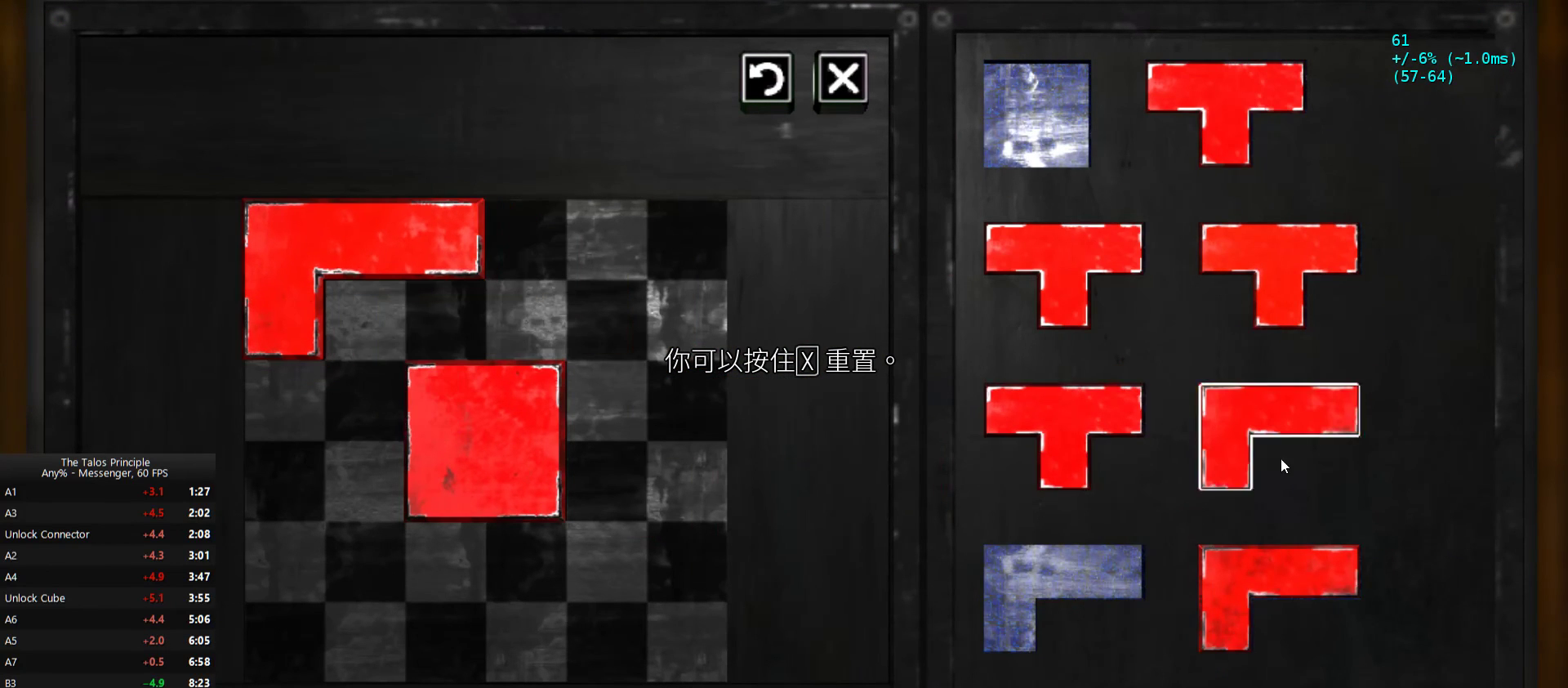
{"keys": [], "mouse": ["left"], "events": [[100, "mouse_right", "down"], [133, "mouse_right", "up"], [467, "mouse_left", "down"]]}
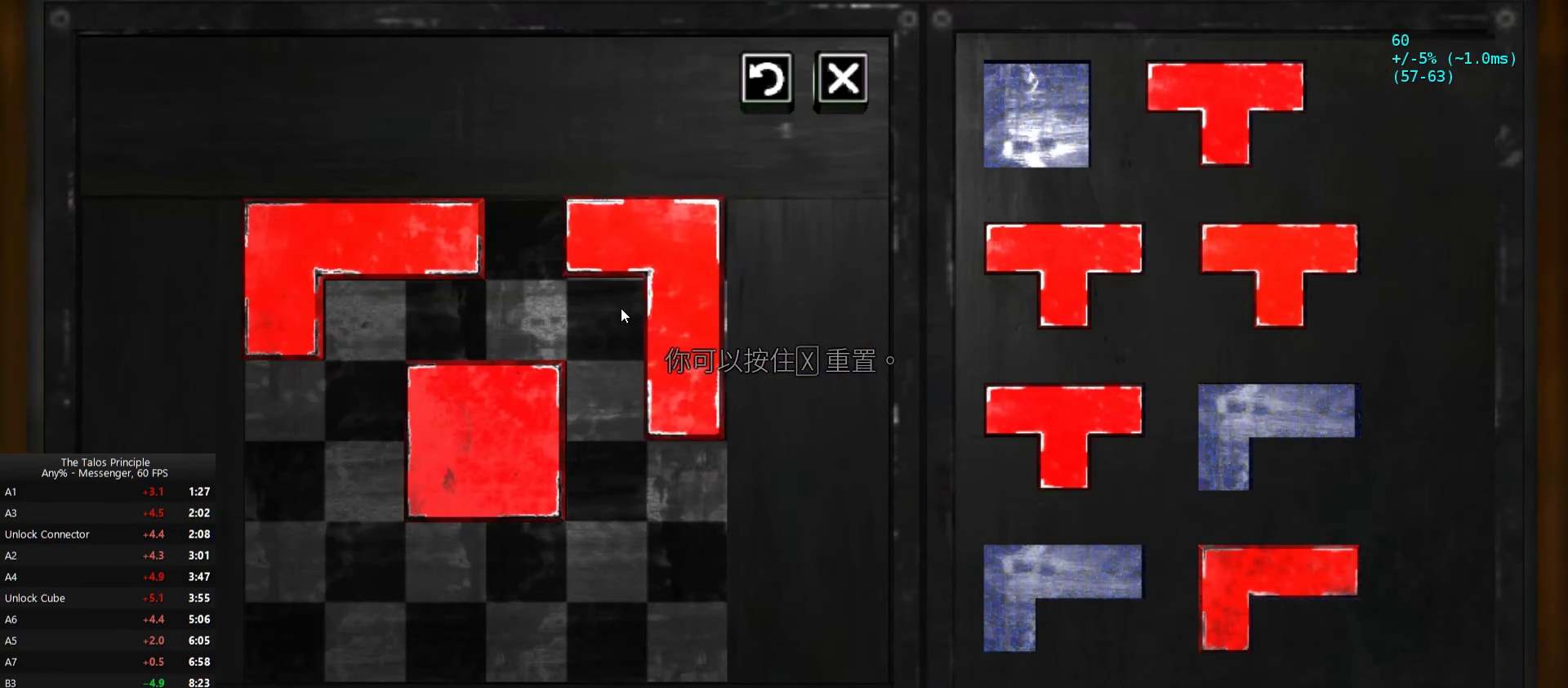
{"keys": [], "mouse": ["right"], "events": [[67, "mouse_left", "up"], [333, "mouse_right", "down"], [433, "mouse_right", "up"], [500, "mouse_right", "down"]]}
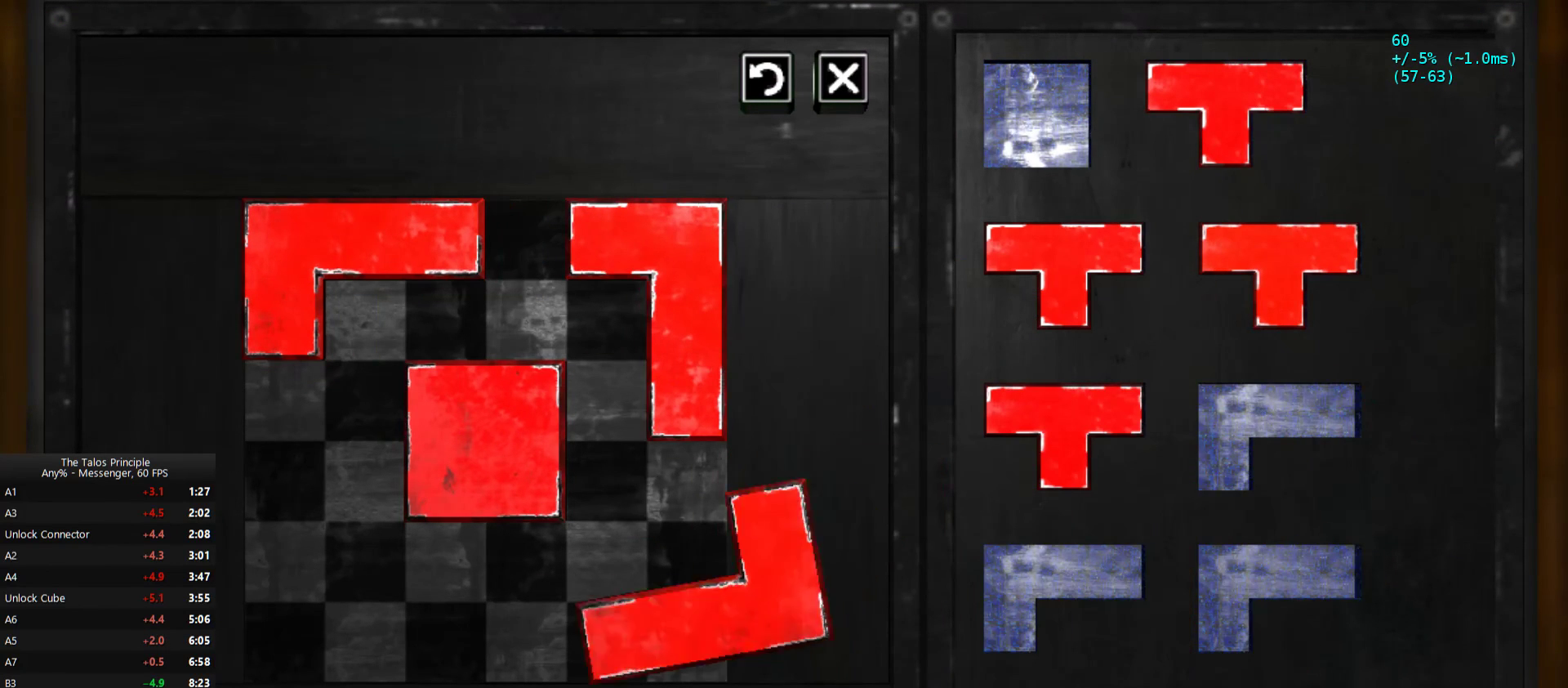
{"keys": [], "mouse": ["right"], "events": [[67, "mouse_right", "up"], [233, "mouse_left", "down"], [267, "mouse_left", "up"], [467, "mouse_right", "down"]]}
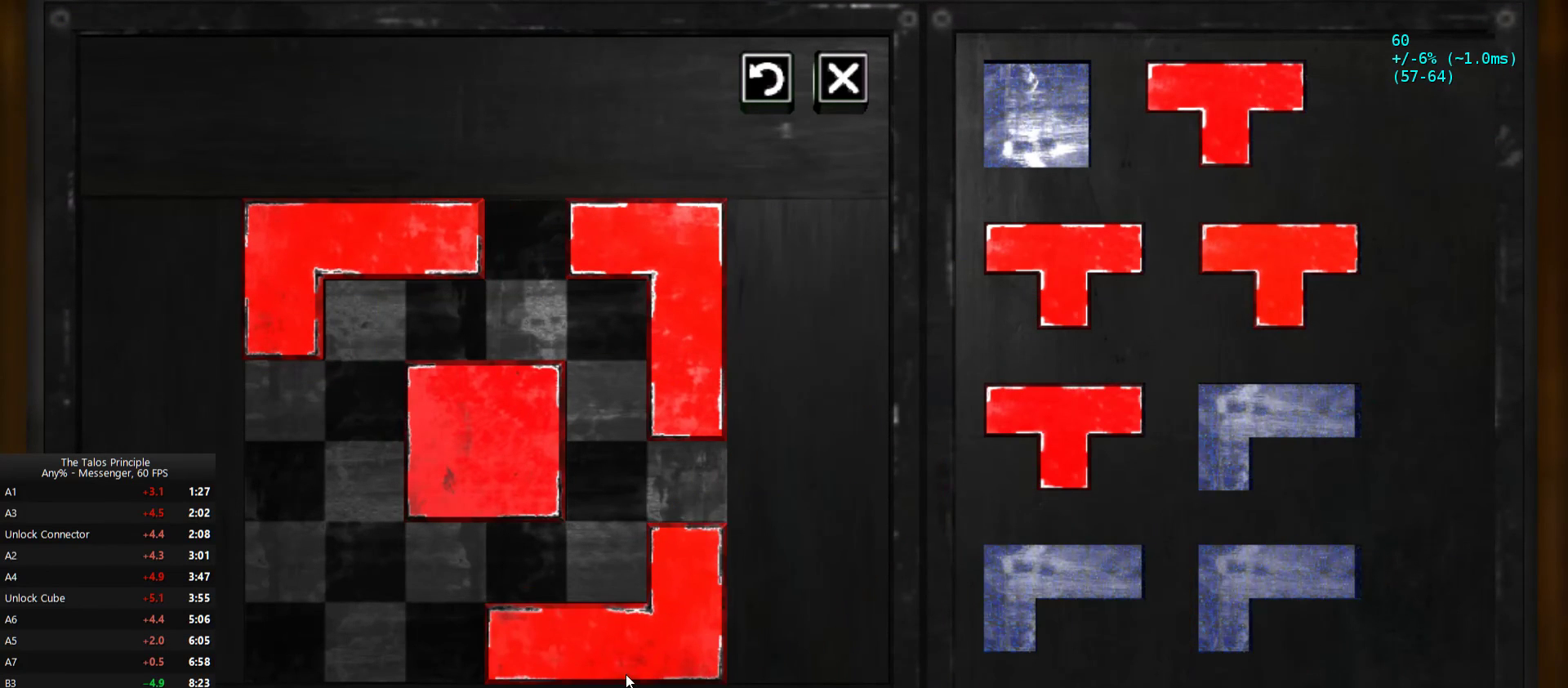
{"keys": [], "mouse": [], "events": [[33, "mouse_right", "up"], [333, "mouse_left", "down"], [333, "mouse_right", "down"], [367, "mouse_left", "up"], [433, "mouse_right", "up"]]}
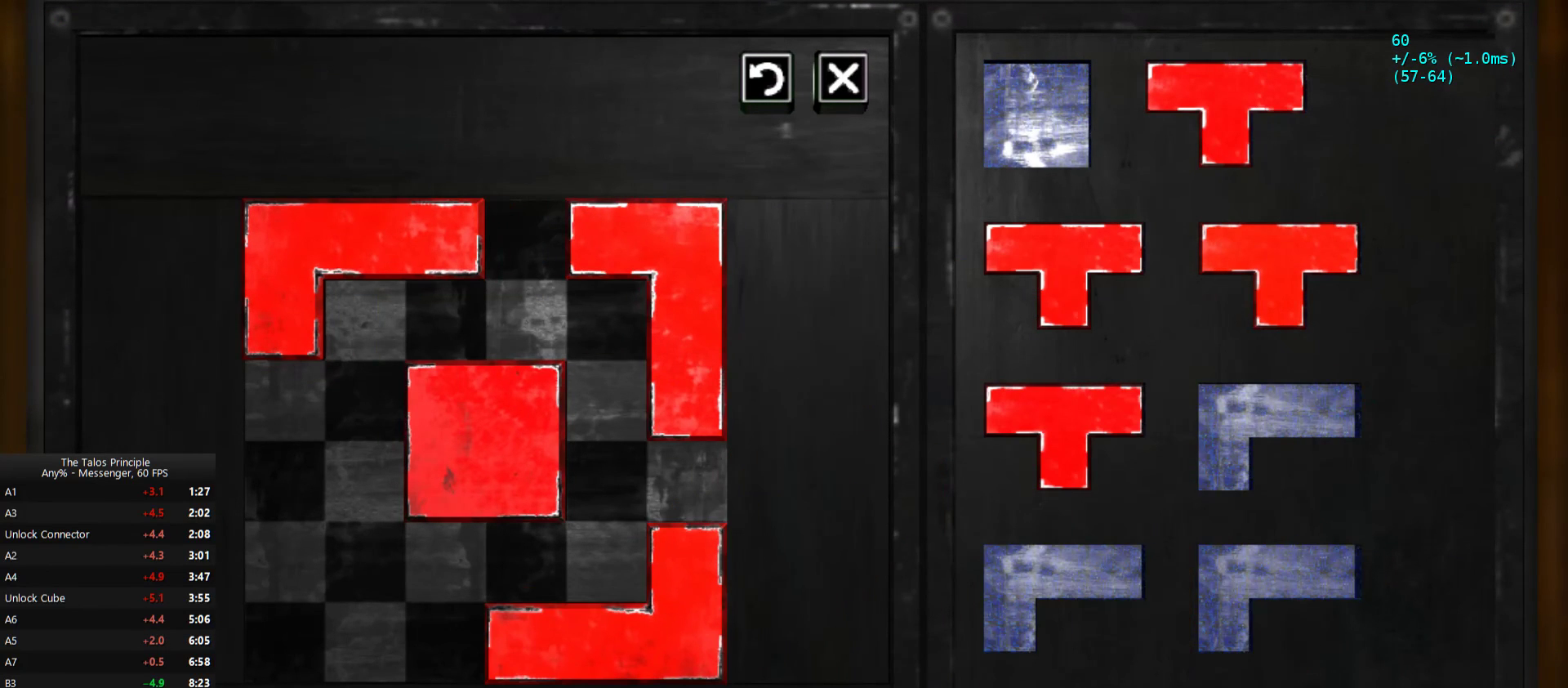
{"keys": [], "mouse": [], "events": [[33, "mouse_right", "down"], [67, "mouse_right", "up"]]}
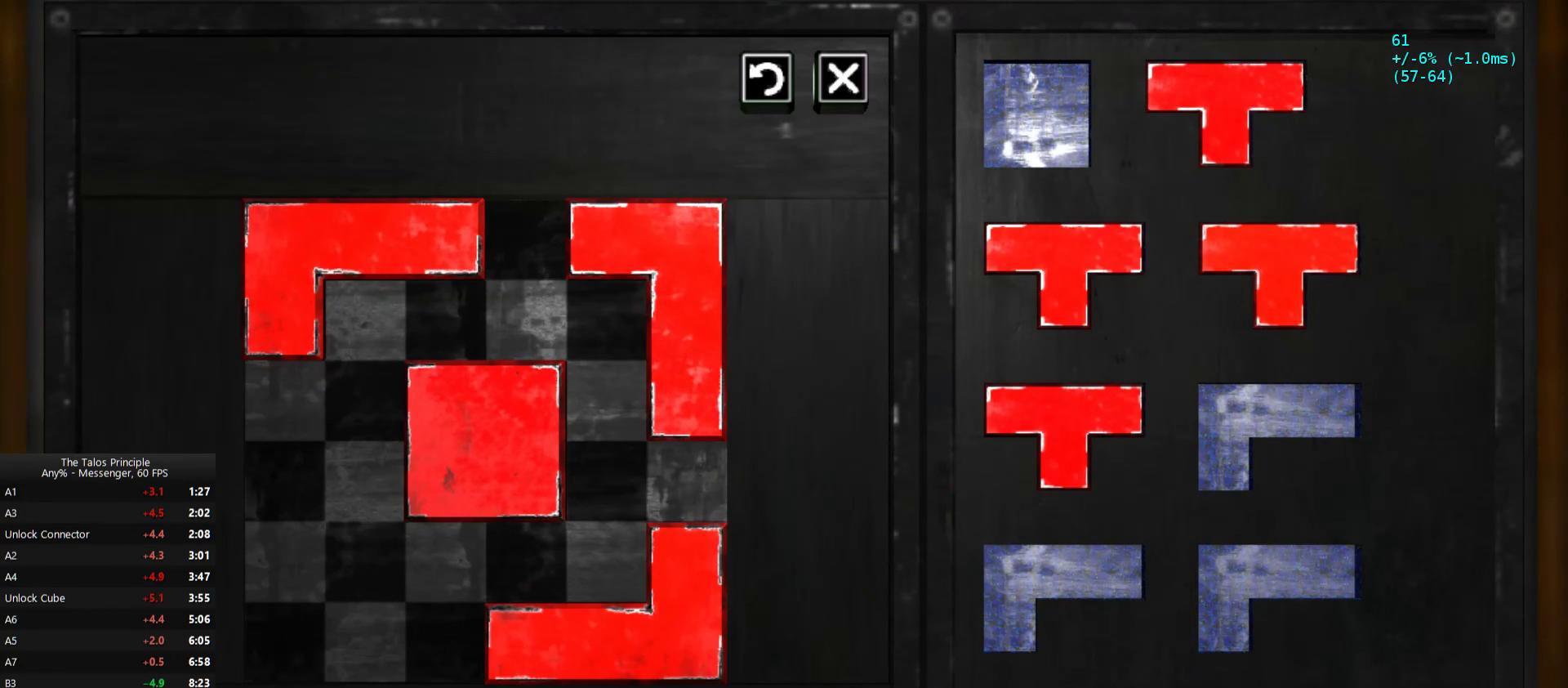
{"keys": [], "mouse": ["right"], "events": [[33, "mouse_left", "down"], [133, "mouse_left", "up"], [167, "mouse_right", "down"], [267, "mouse_right", "up"], [300, "mouse_right", "down"], [400, "mouse_right", "up"], [467, "mouse_right", "down"]]}
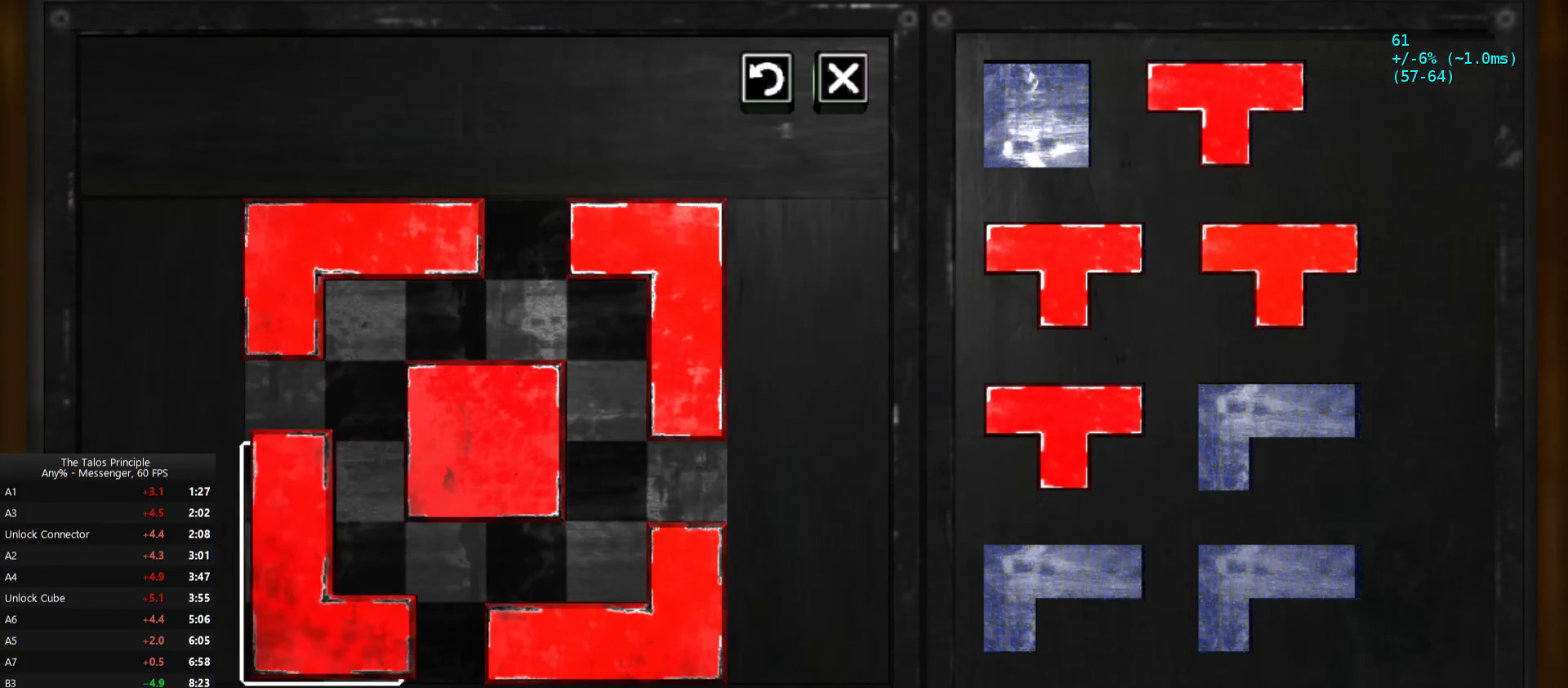
{"keys": [], "mouse": ["right"], "events": [[67, "mouse_right", "up"], [233, "mouse_left", "down"], [300, "mouse_left", "up"], [433, "mouse_right", "down"]]}
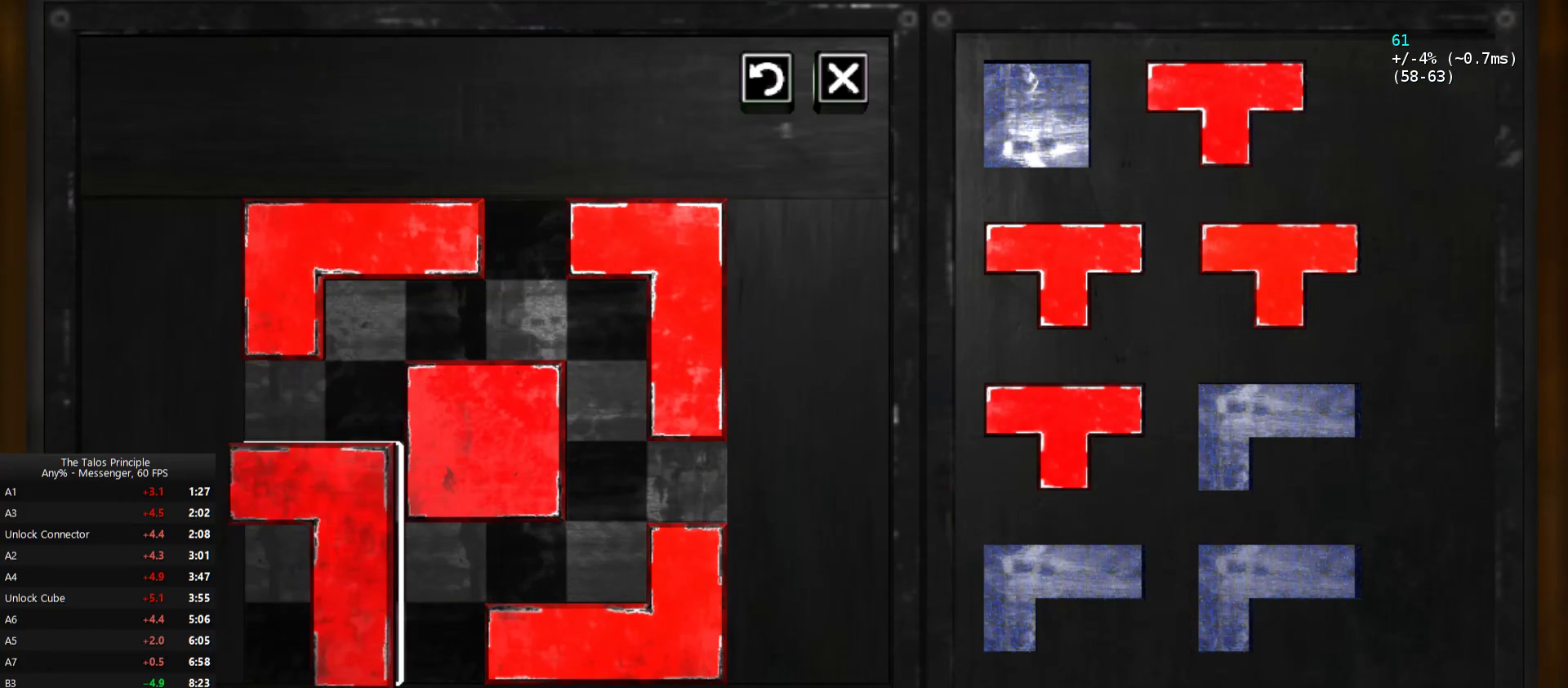
{"keys": [], "mouse": ["left"], "events": [[33, "mouse_right", "up"], [67, "mouse_right", "down"], [167, "mouse_right", "up"], [200, "mouse_right", "down"], [300, "mouse_right", "up"], [433, "mouse_left", "down"]]}